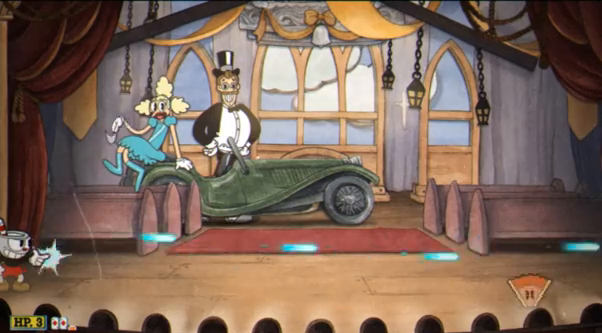
Gameplay with a controller (Xbox layout); each line is a JSON object with the inputs held at the frame after it. "events" lists button and stick changes between this image and that frame as [ms after this image, input, new state], when the widget could be followed in between. Not read: L3 R3 right_stick.
{"buttons": ["R1", "R2"], "left_stick": "center", "events": [[35, "R1", "down"], [69, "R1", "up"], [138, "R1", "down"], [242, "R1", "up"], [449, "R1", "down"]]}
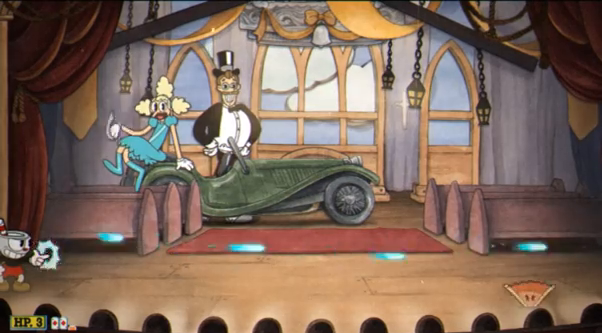
{"buttons": ["R2"], "left_stick": "center", "events": [[34, "R1", "up"]]}
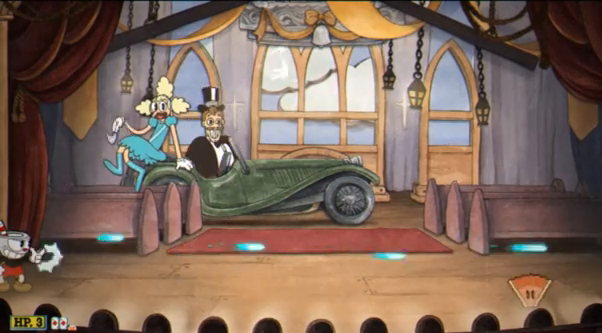
{"buttons": ["R2"], "left_stick": "center", "events": []}
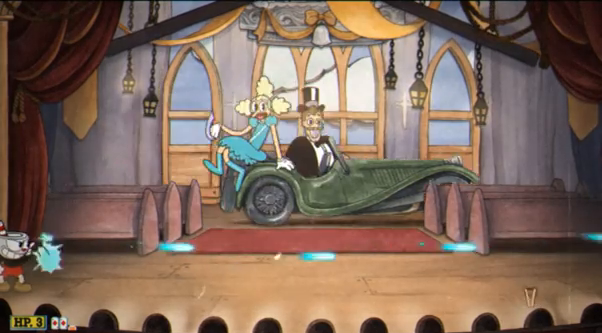
{"buttons": ["R2"], "left_stick": "center", "events": []}
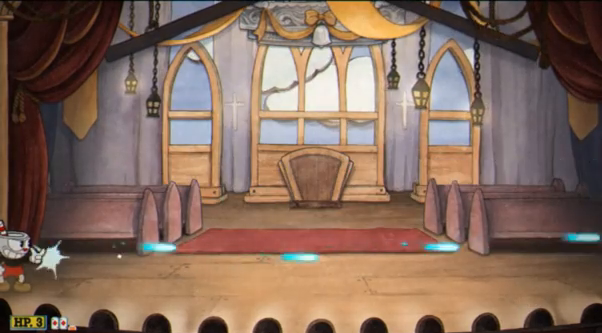
{"buttons": ["R2"], "left_stick": "center", "events": []}
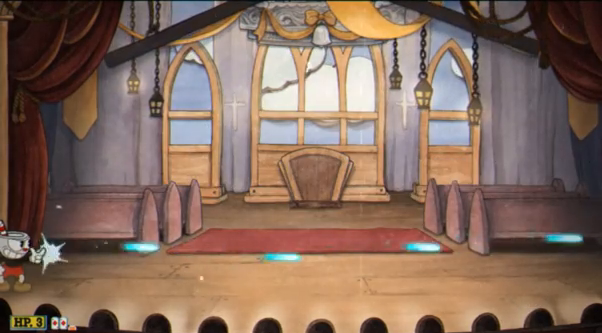
{"buttons": ["R2"], "left_stick": "center", "events": []}
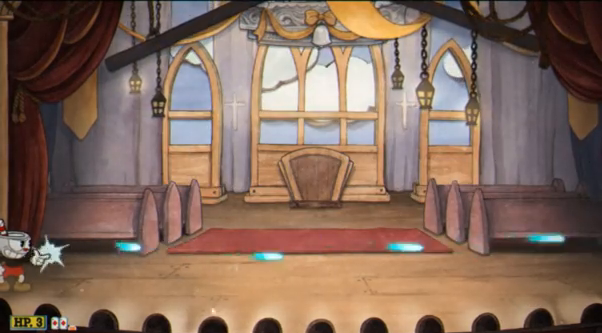
{"buttons": ["R2"], "left_stick": "center", "events": []}
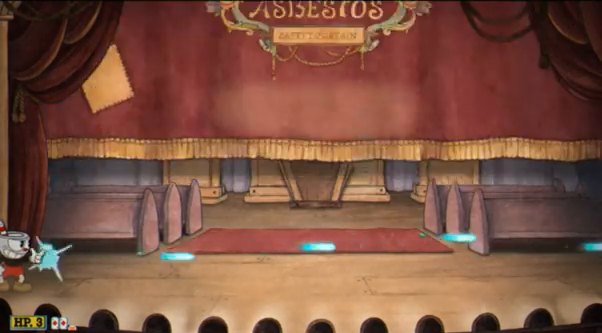
{"buttons": ["R2"], "left_stick": "center", "events": []}
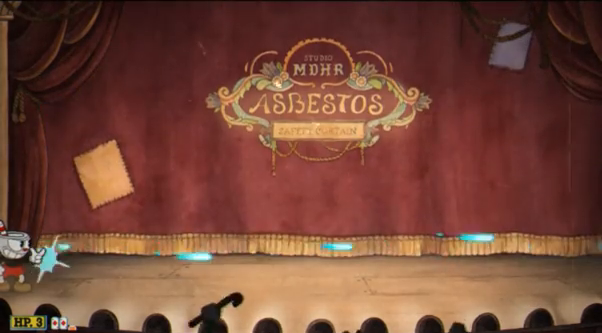
{"buttons": ["R2"], "left_stick": "center", "events": []}
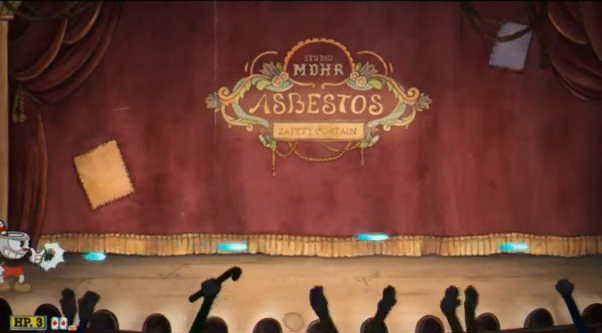
{"buttons": ["R2"], "left_stick": "center", "events": []}
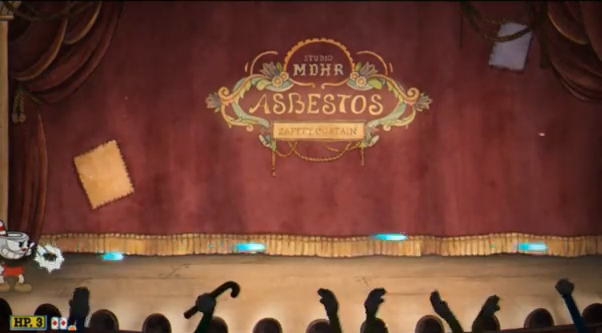
{"buttons": ["R2"], "left_stick": "center", "events": []}
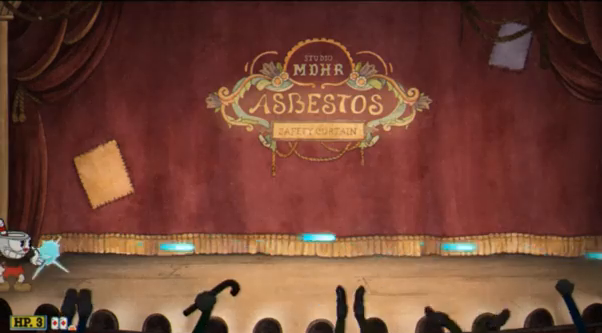
{"buttons": ["R2"], "left_stick": "center", "events": []}
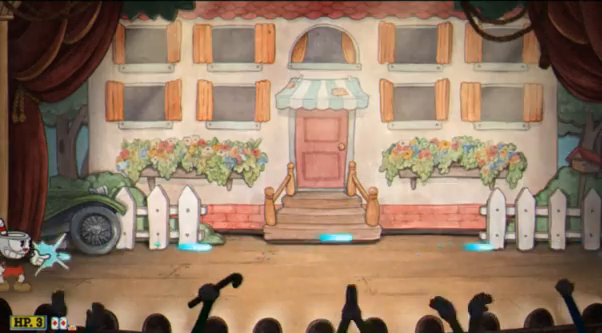
{"buttons": ["R2"], "left_stick": "center", "events": []}
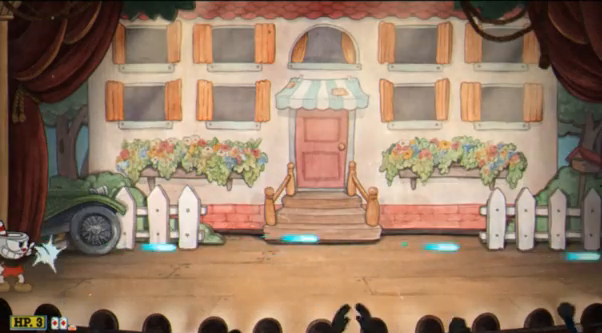
{"buttons": ["R2"], "left_stick": "center", "events": []}
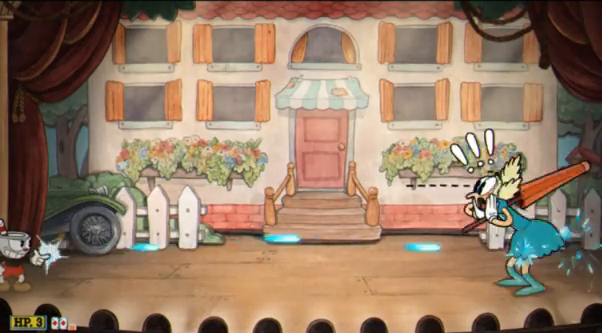
{"buttons": ["R2"], "left_stick": "center", "events": []}
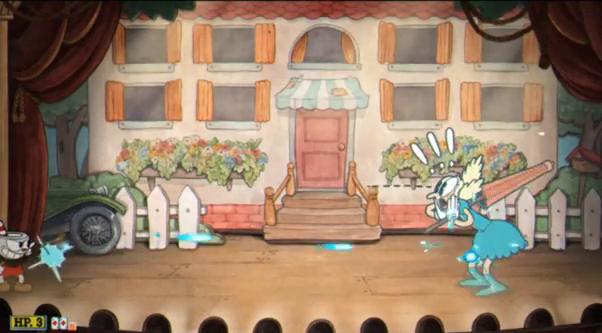
{"buttons": ["R2"], "left_stick": "center", "events": []}
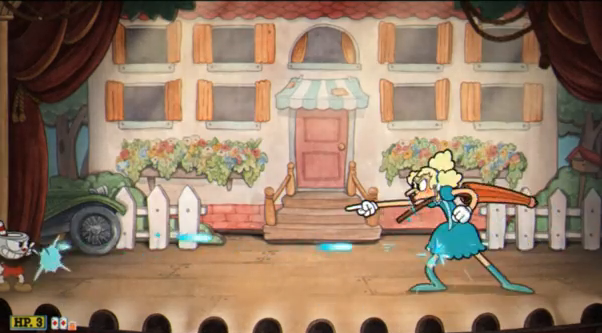
{"buttons": ["R2"], "left_stick": "center", "events": [[69, "B", "down"], [104, "B", "up"]]}
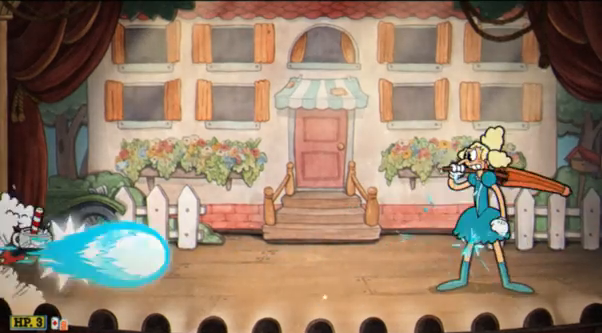
{"buttons": ["R2"], "left_stick": "center", "events": [[241, "B", "down"], [276, "B", "up"]]}
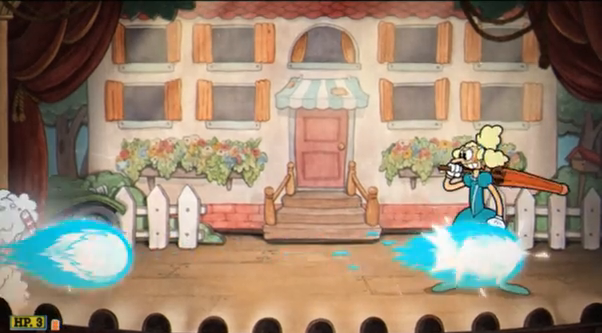
{"buttons": ["R2"], "left_stick": "center", "events": []}
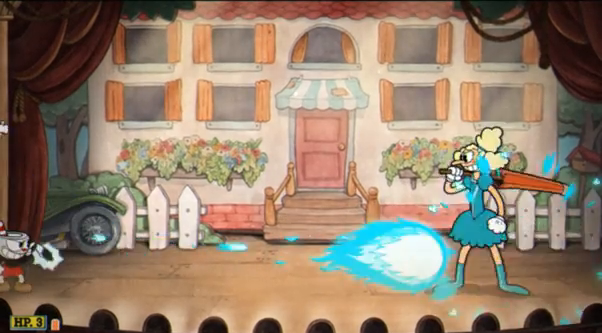
{"buttons": ["R2"], "left_stick": "center", "events": []}
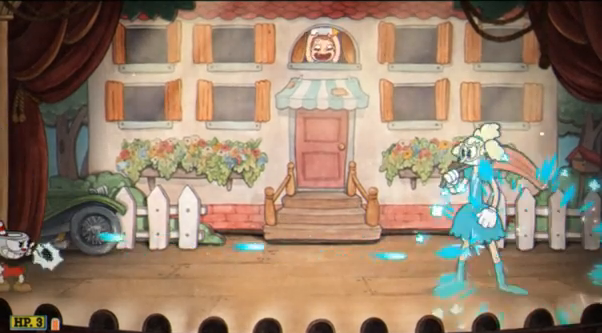
{"buttons": ["R2"], "left_stick": "center", "events": []}
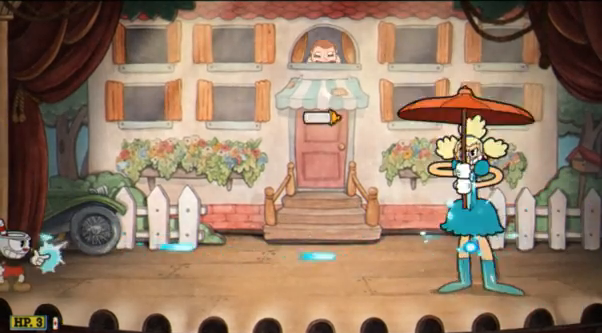
{"buttons": ["R2"], "left_stick": "center", "events": []}
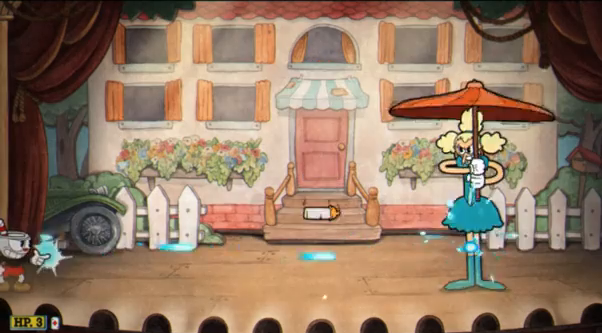
{"buttons": ["R2"], "left_stick": "center", "events": [[173, "B", "down"], [449, "B", "up"]]}
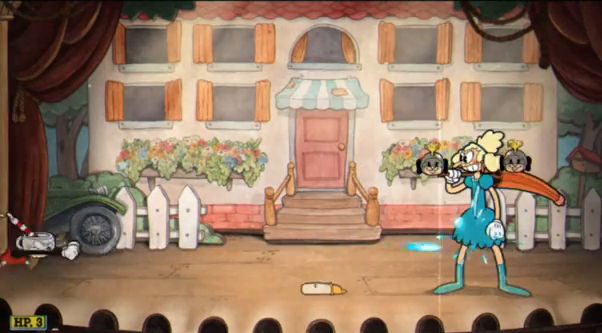
{"buttons": ["R2"], "left_stick": "center", "events": []}
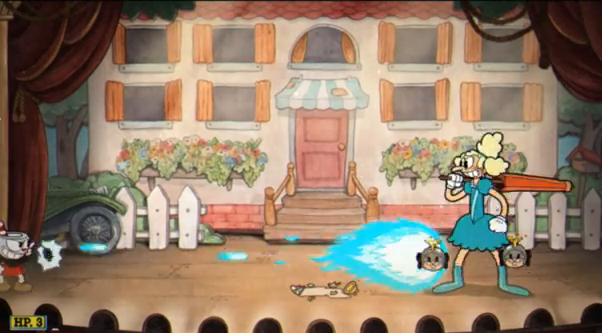
{"buttons": ["R2"], "left_stick": "center", "events": []}
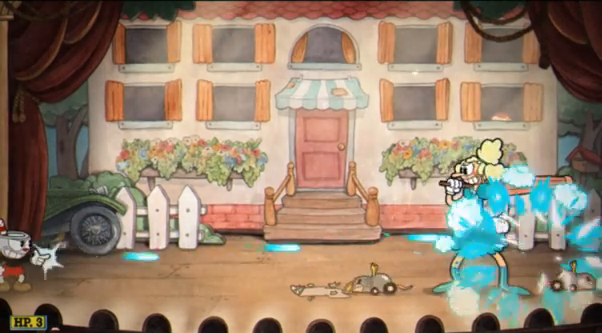
{"buttons": ["R2"], "left_stick": "center", "events": []}
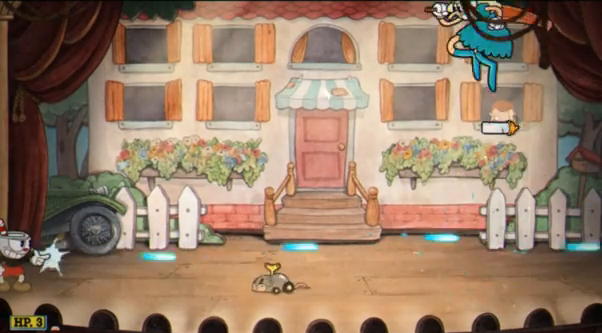
{"buttons": ["R2"], "left_stick": "right", "events": [[138, "left_stick", "right"], [345, "A", "down"], [449, "A", "up"]]}
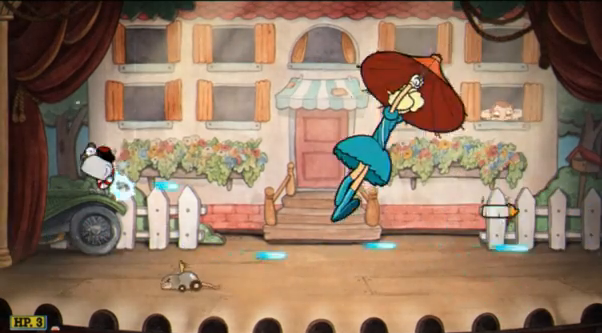
{"buttons": ["R2"], "left_stick": "right", "events": [[448, "left_stick", "center"], [517, "left_stick", "right"]]}
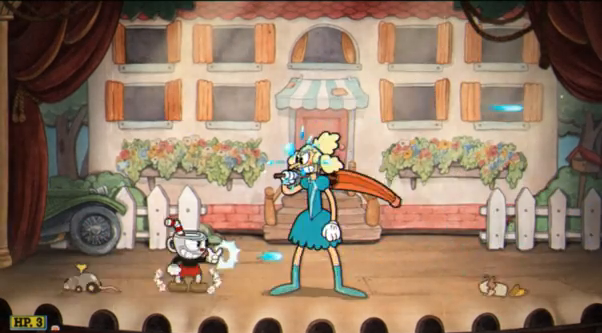
{"buttons": ["R1", "R2"], "left_stick": "up-right", "events": [[242, "left_stick", "up-right"], [380, "R1", "down"]]}
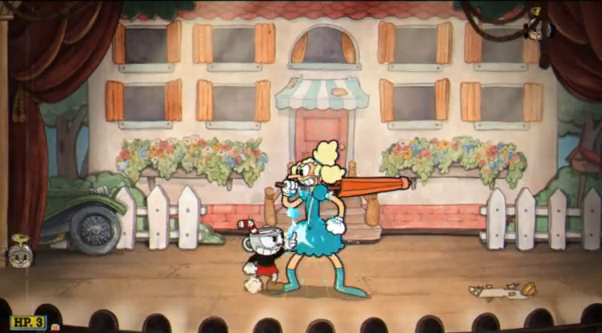
{"buttons": ["R1", "R2"], "left_stick": "up-right", "events": []}